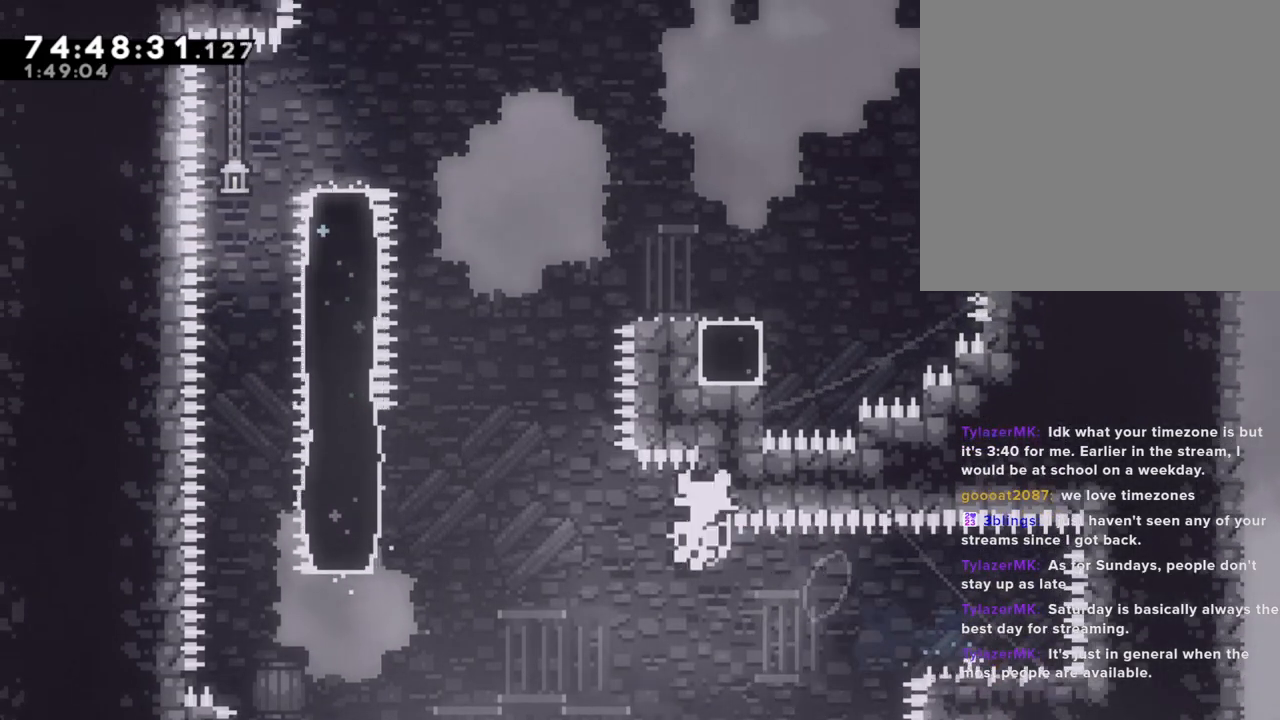
Gameplay with a controller (Nintendo layout); each line is a JSON object with the inputs held at the frame after it. "events" lists button and stick changes between this image and that frame as [ms after this image, input, new state], when the widget could be followed in between. Not read: L1 L3 R1 R3.
{"buttons": [], "left_stick": "center", "right_stick": "center", "events": [[184, "A", "up"], [184, "left_stick", "up-left"], [385, "A", "down"], [452, "left_stick", "center"], [502, "A", "up"]]}
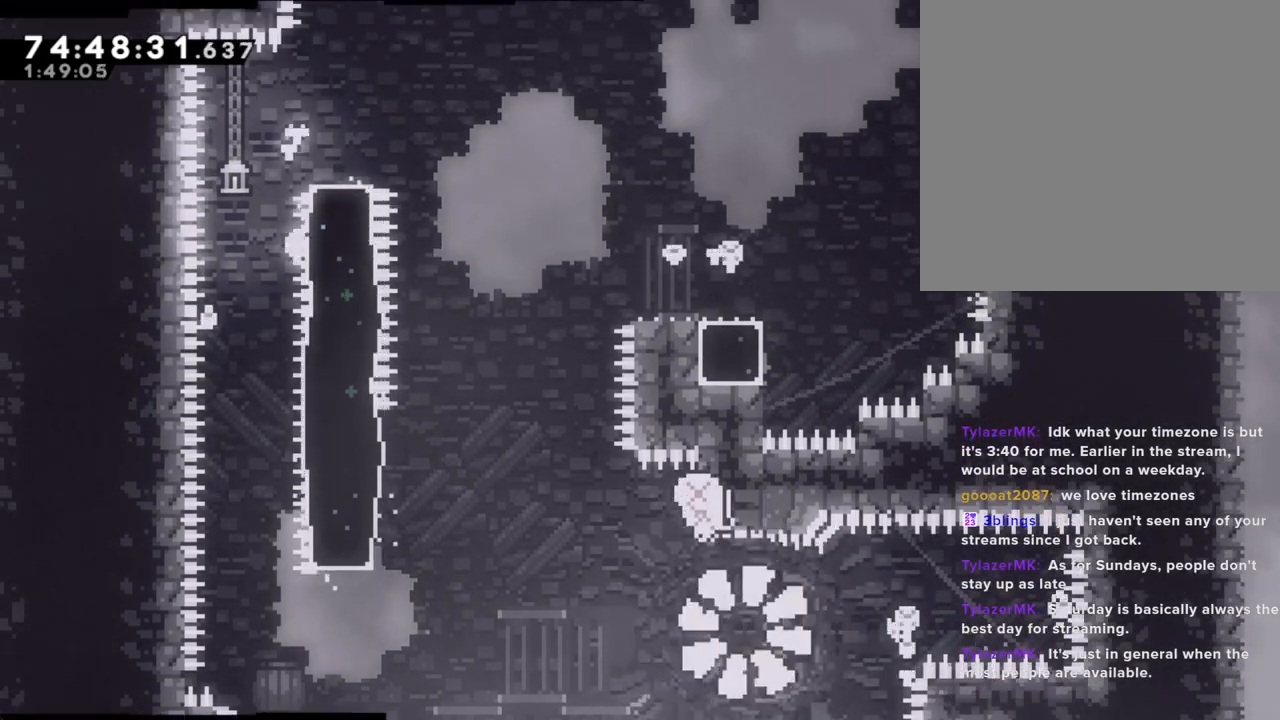
{"buttons": [], "left_stick": "center", "right_stick": "center", "events": [[67, "A", "down"], [201, "A", "up"]]}
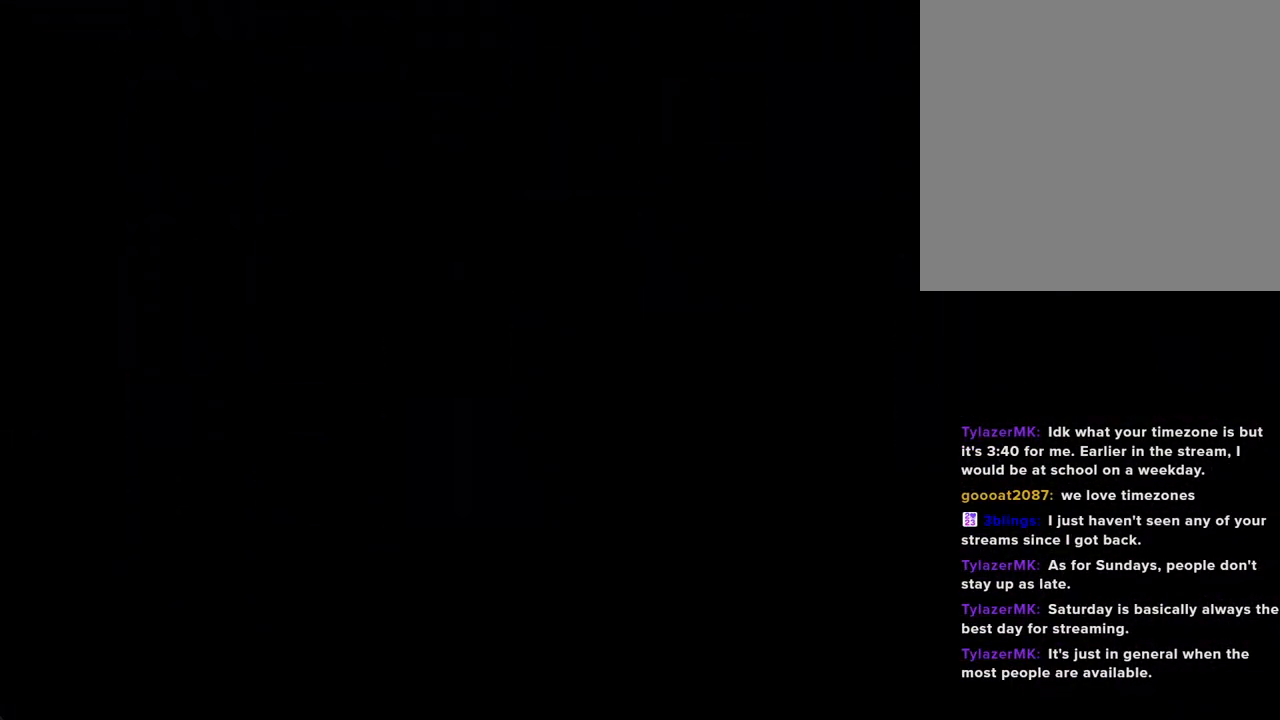
{"buttons": [], "left_stick": "center", "right_stick": "center", "events": []}
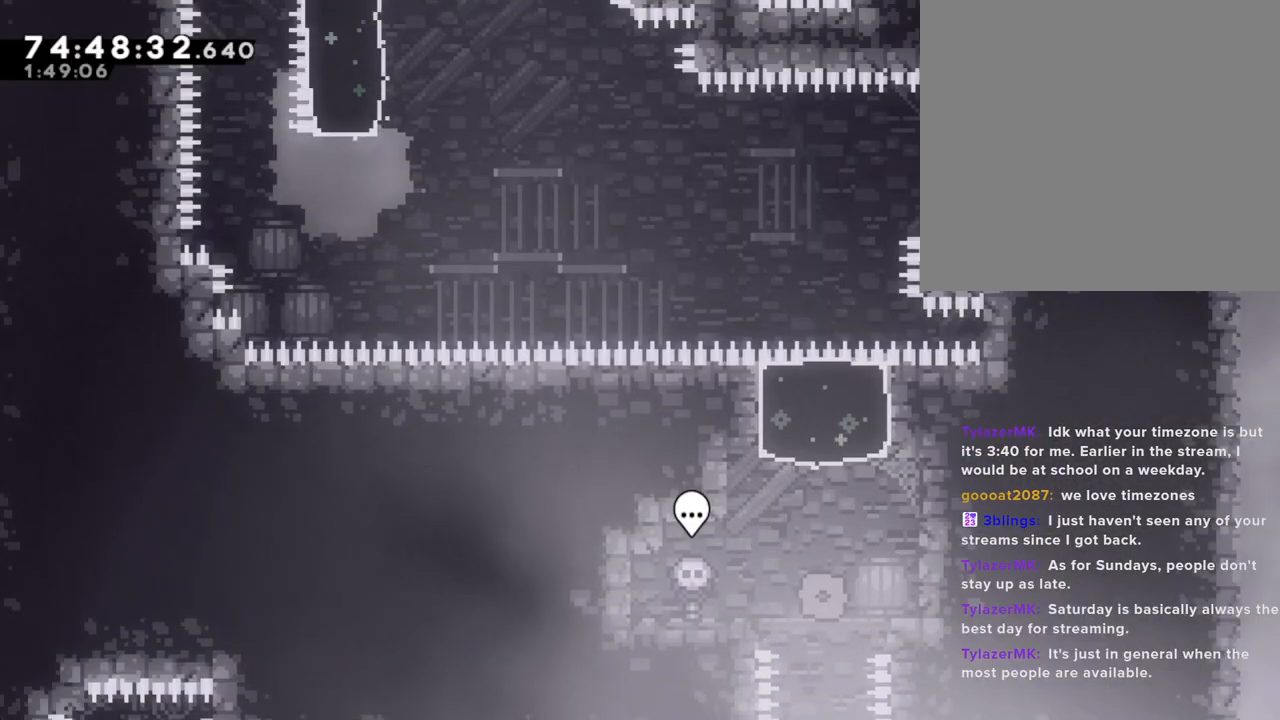
{"buttons": [], "left_stick": "up", "right_stick": "center", "events": [[16, "A", "down"], [100, "left_stick", "right"], [184, "A", "up"], [217, "X", "down"], [217, "left_stick", "up"], [402, "X", "up"]]}
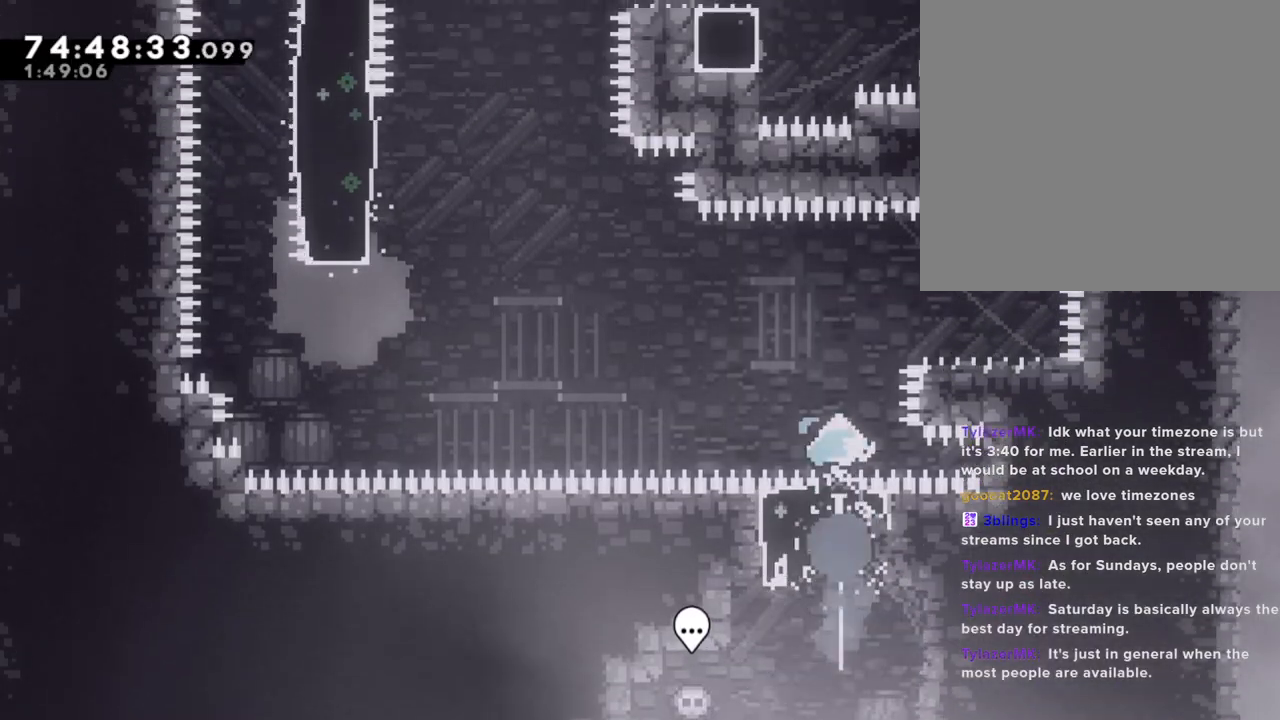
{"buttons": ["X"], "left_stick": "right", "right_stick": "center", "events": [[34, "left_stick", "center"], [419, "X", "down"], [419, "left_stick", "right"]]}
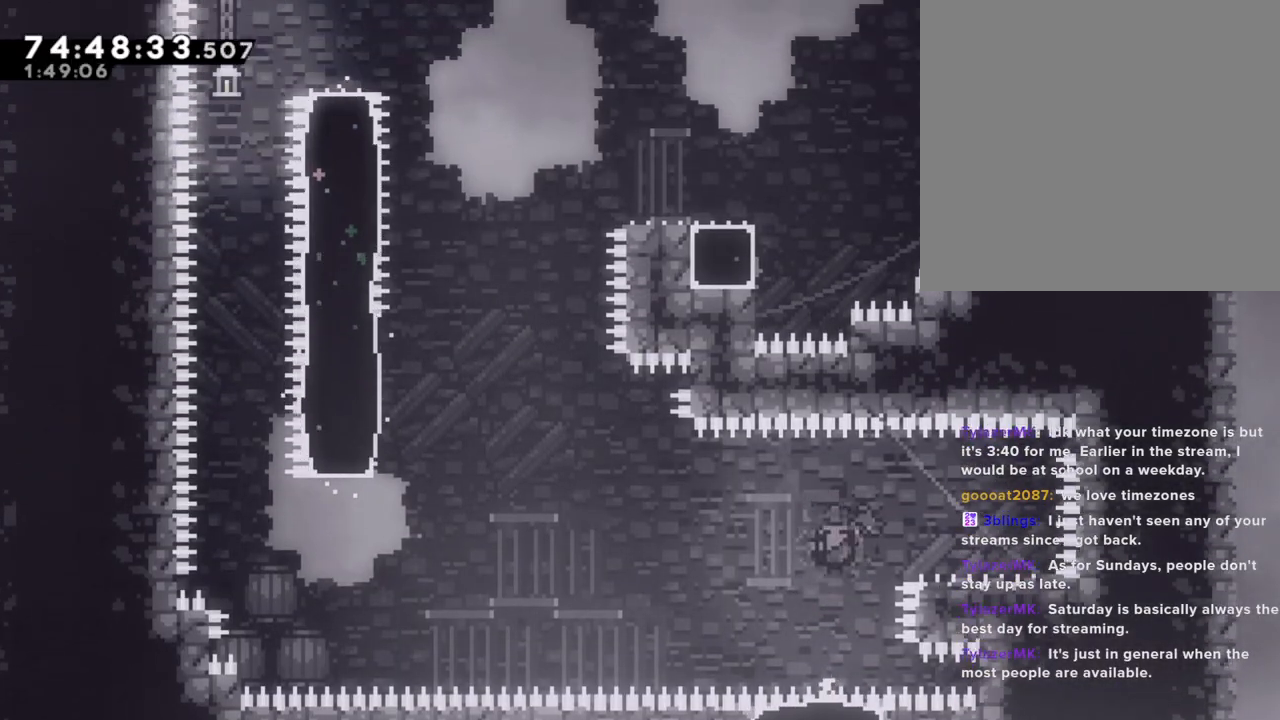
{"buttons": ["A"], "left_stick": "left", "right_stick": "center", "events": [[34, "X", "up"], [84, "left_stick", "left"], [151, "A", "down"]]}
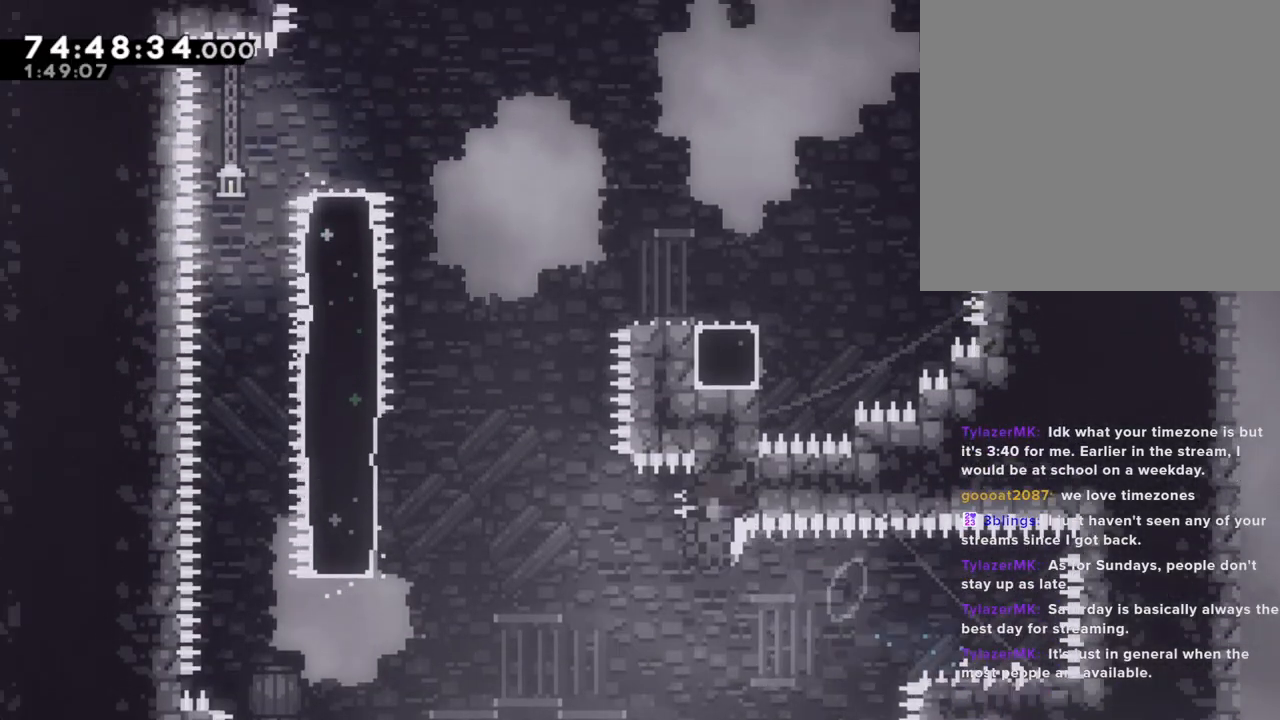
{"buttons": [], "left_stick": "center", "right_stick": "center", "events": [[452, "left_stick", "center"], [469, "A", "up"]]}
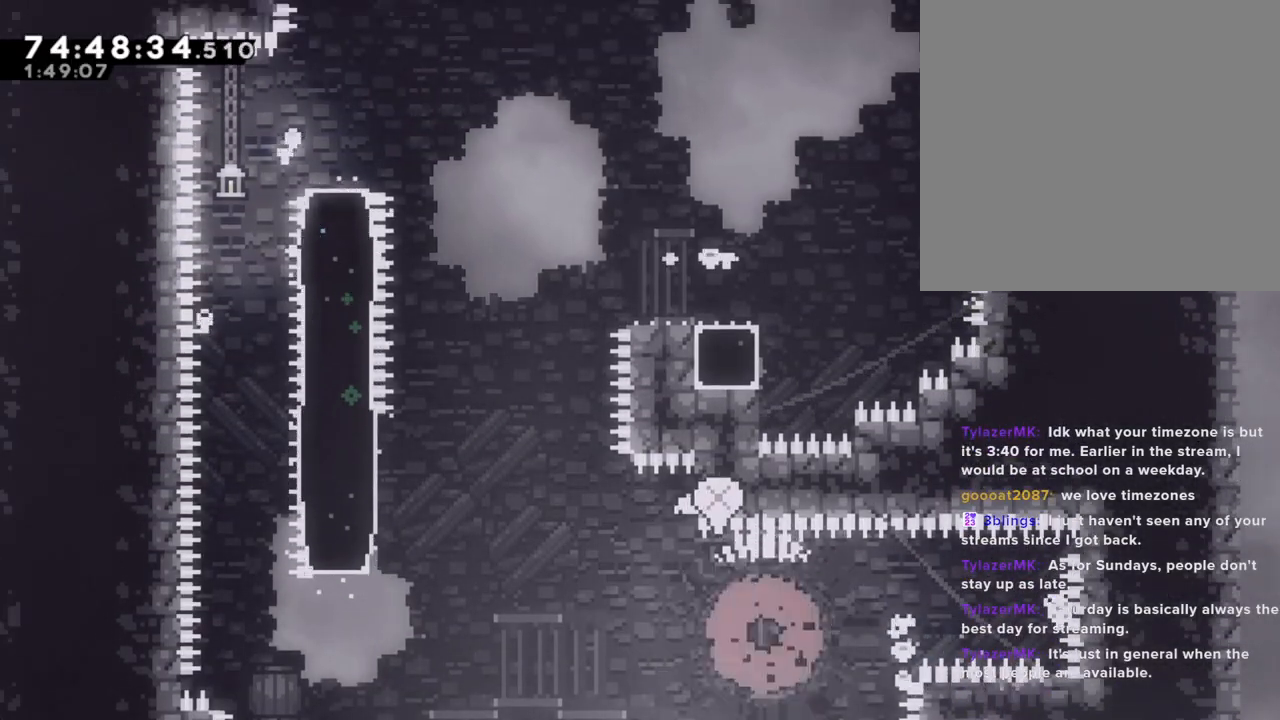
{"buttons": [], "left_stick": "center", "right_stick": "center", "events": [[17, "A", "down"], [168, "A", "up"]]}
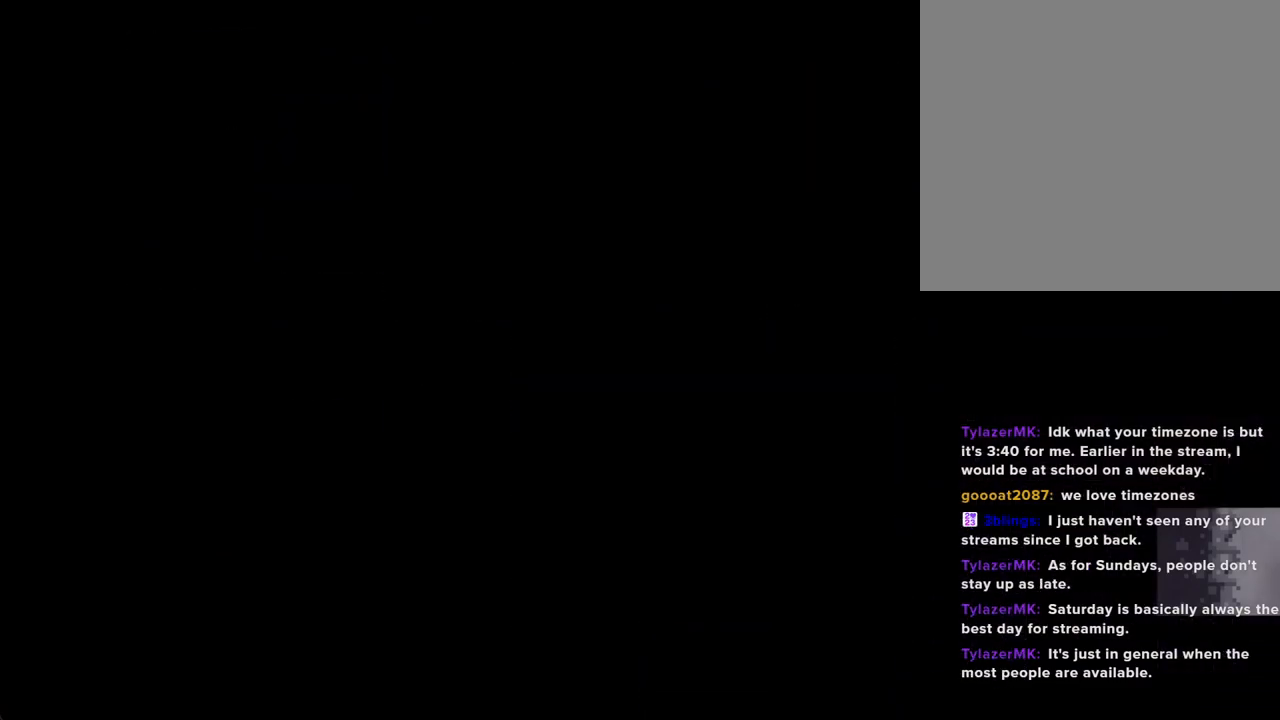
{"buttons": [], "left_stick": "center", "right_stick": "center", "events": []}
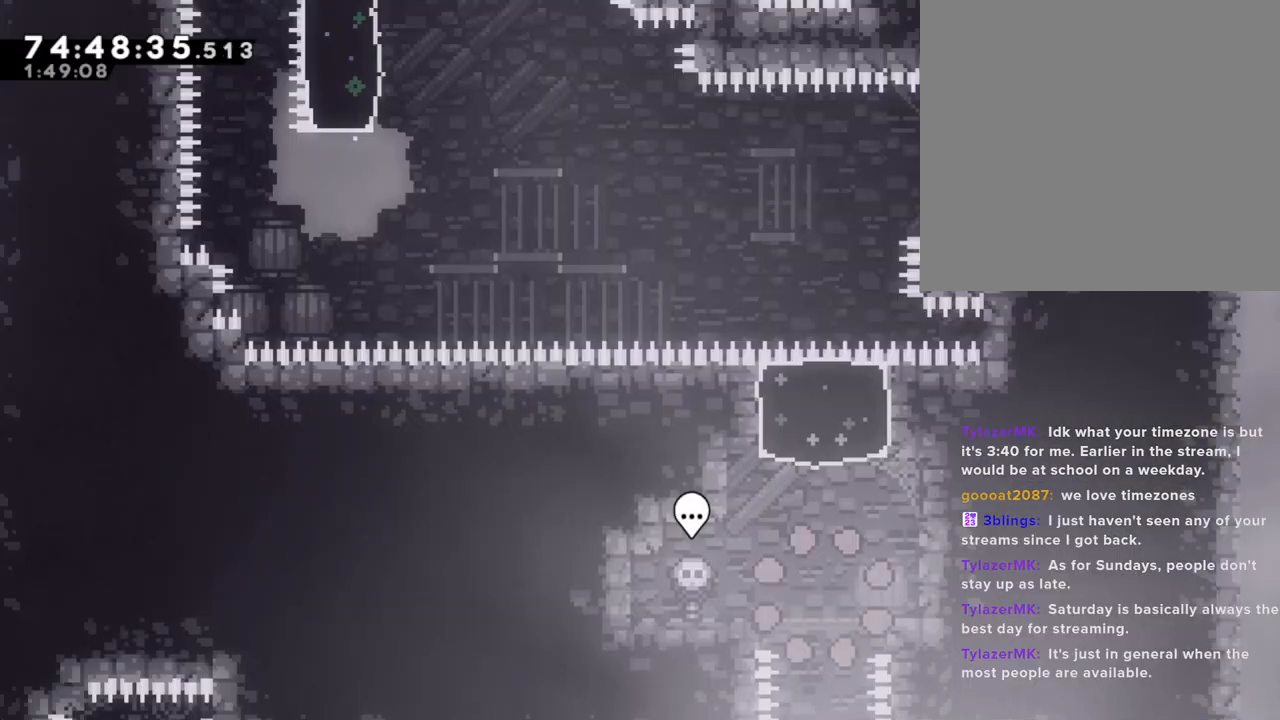
{"buttons": ["X"], "left_stick": "up", "right_stick": "center", "events": [[167, "A", "down"], [234, "left_stick", "right"], [318, "A", "up"], [385, "left_stick", "up"], [402, "X", "down"]]}
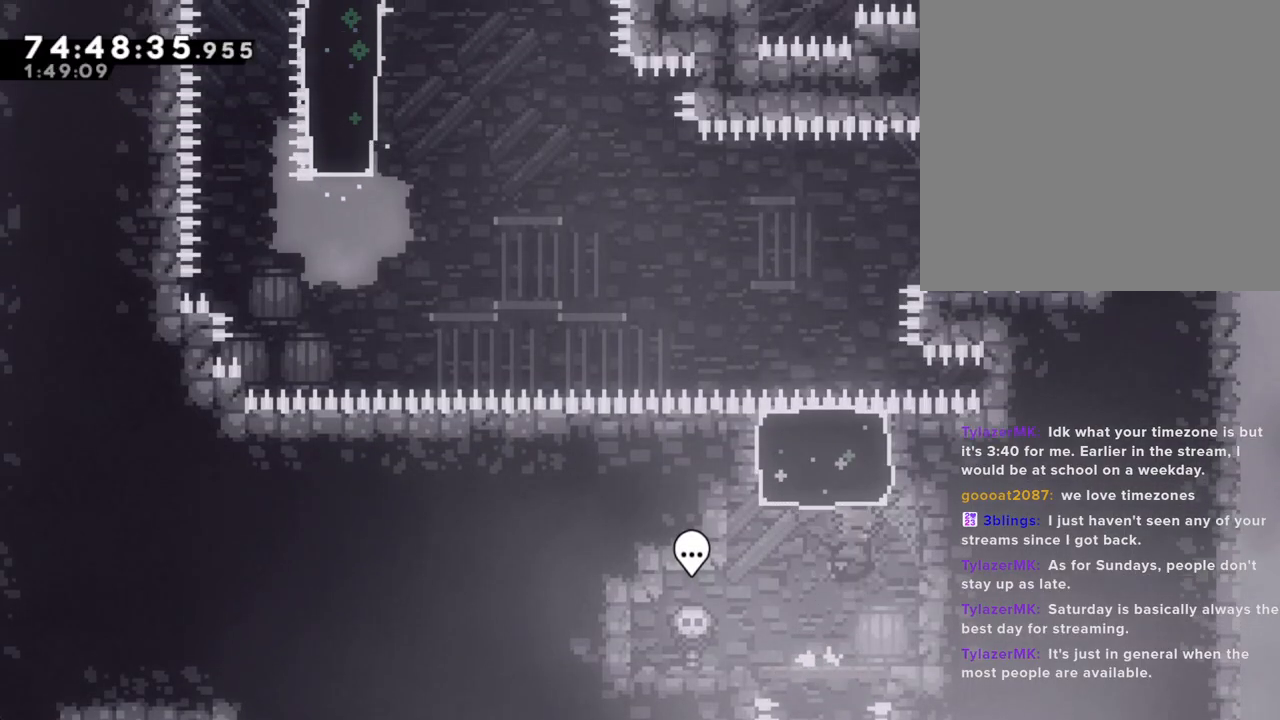
{"buttons": [], "left_stick": "center", "right_stick": "center", "events": [[101, "X", "up"], [185, "left_stick", "center"]]}
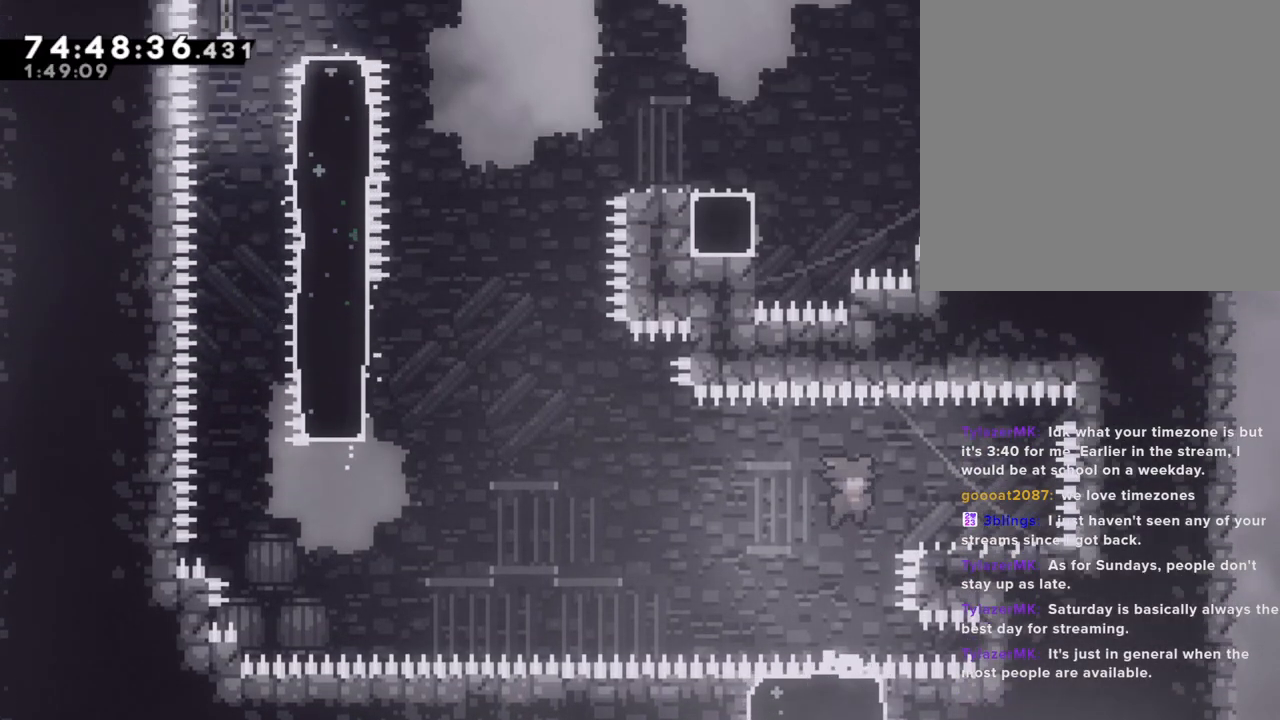
{"buttons": ["A"], "left_stick": "left", "right_stick": "center", "events": [[84, "left_stick", "right"], [101, "X", "down"], [235, "X", "up"], [235, "left_stick", "left"], [352, "A", "down"]]}
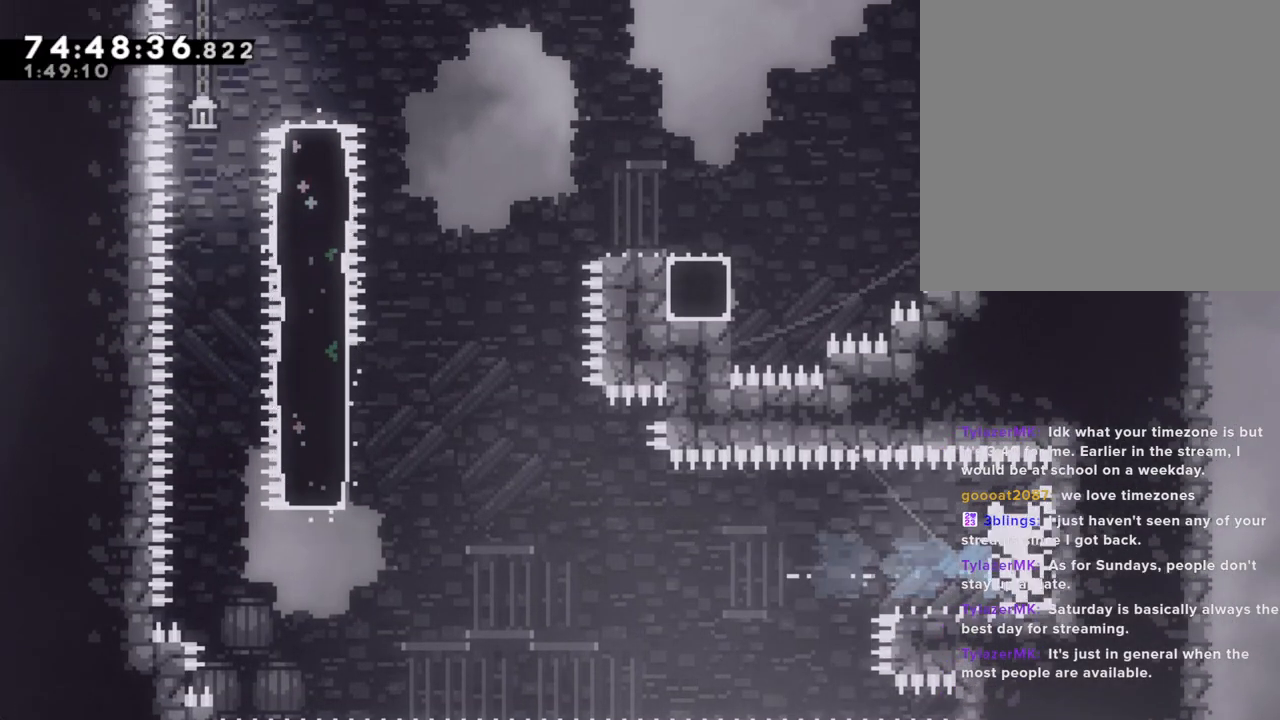
{"buttons": ["A"], "left_stick": "center", "right_stick": "center", "events": [[301, "A", "up"], [385, "A", "down"], [385, "left_stick", "center"]]}
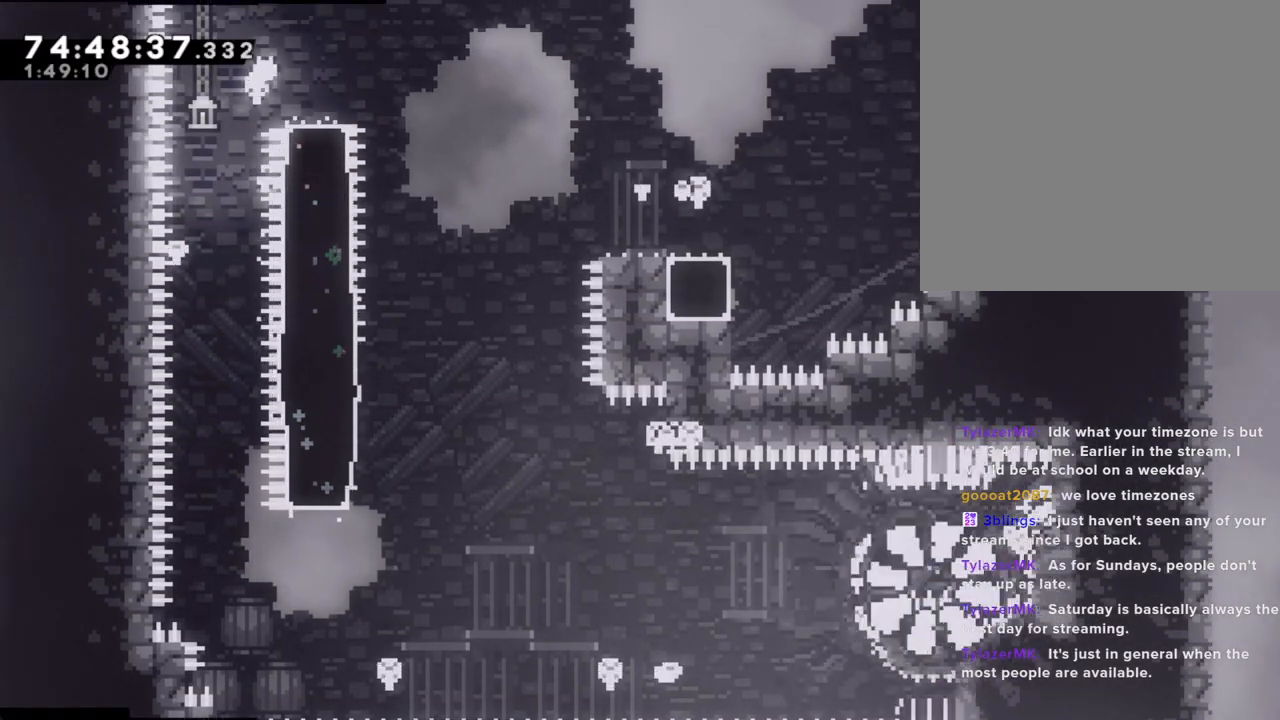
{"buttons": [], "left_stick": "center", "right_stick": "center", "events": [[17, "A", "up"]]}
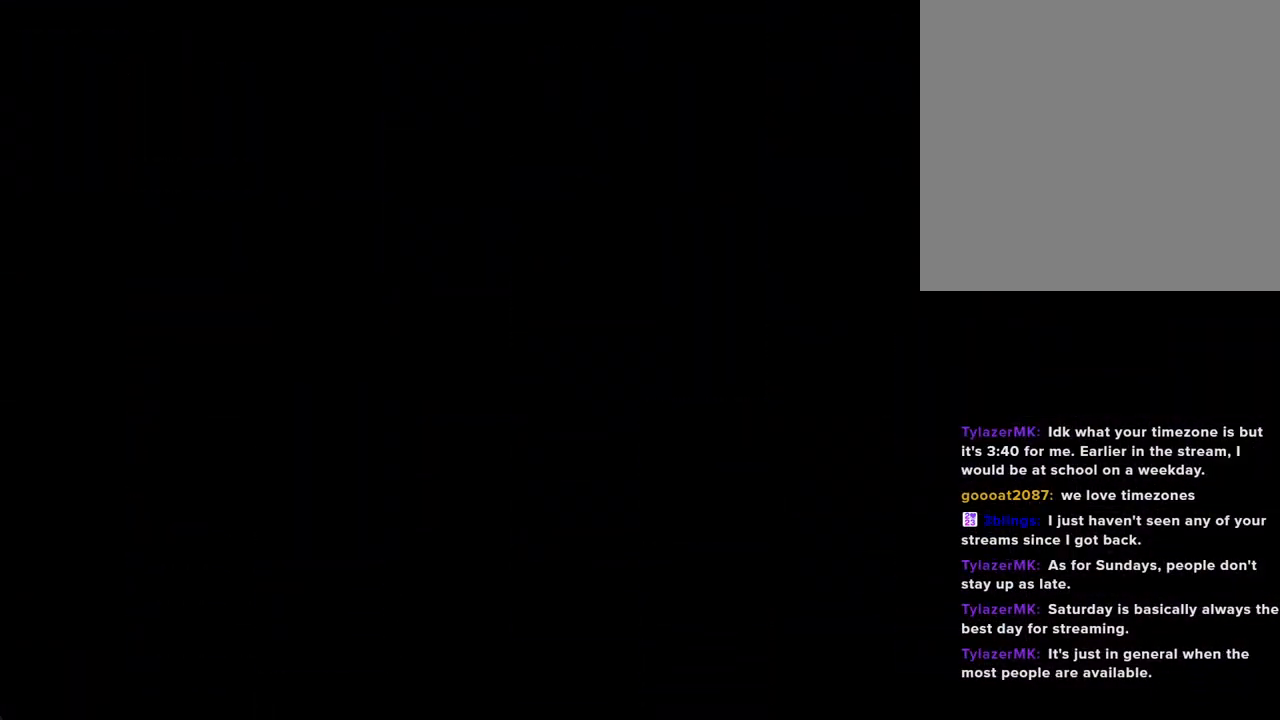
{"buttons": [], "left_stick": "center", "right_stick": "center", "events": []}
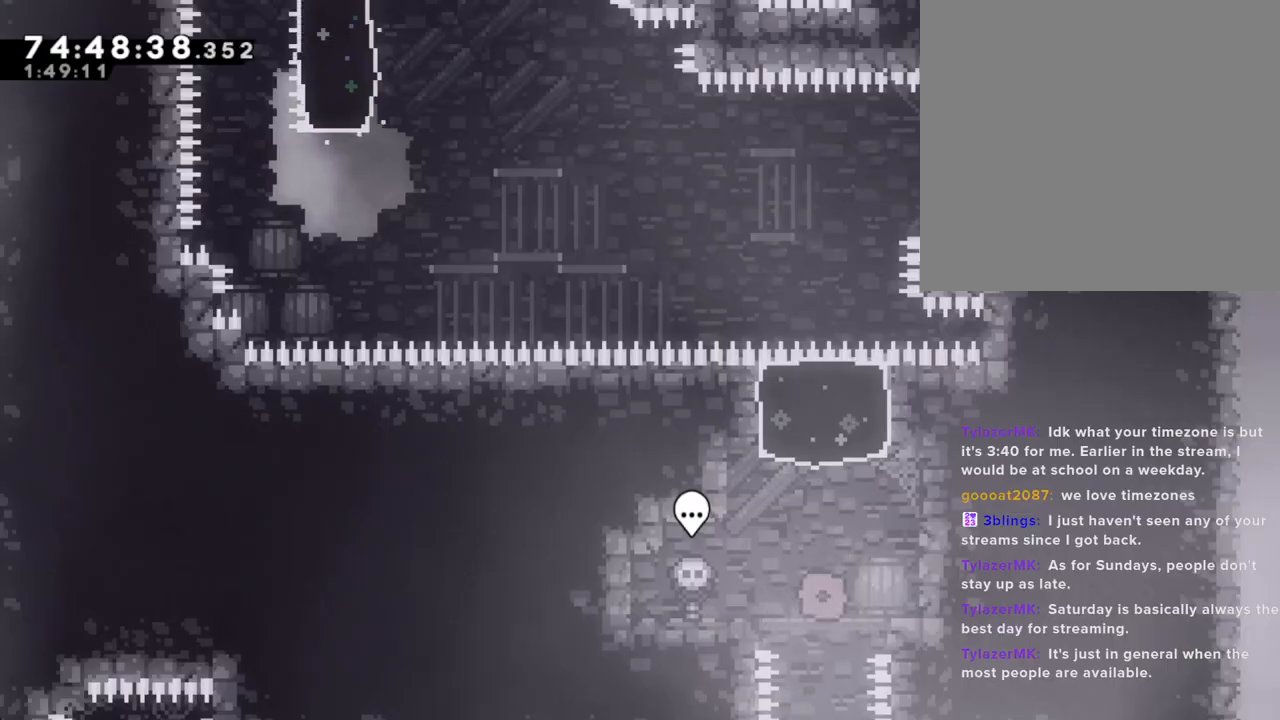
{"buttons": ["X"], "left_stick": "up", "right_stick": "center", "events": [[201, "A", "down"], [284, "left_stick", "right"], [368, "A", "up"], [402, "left_stick", "up"], [418, "X", "down"]]}
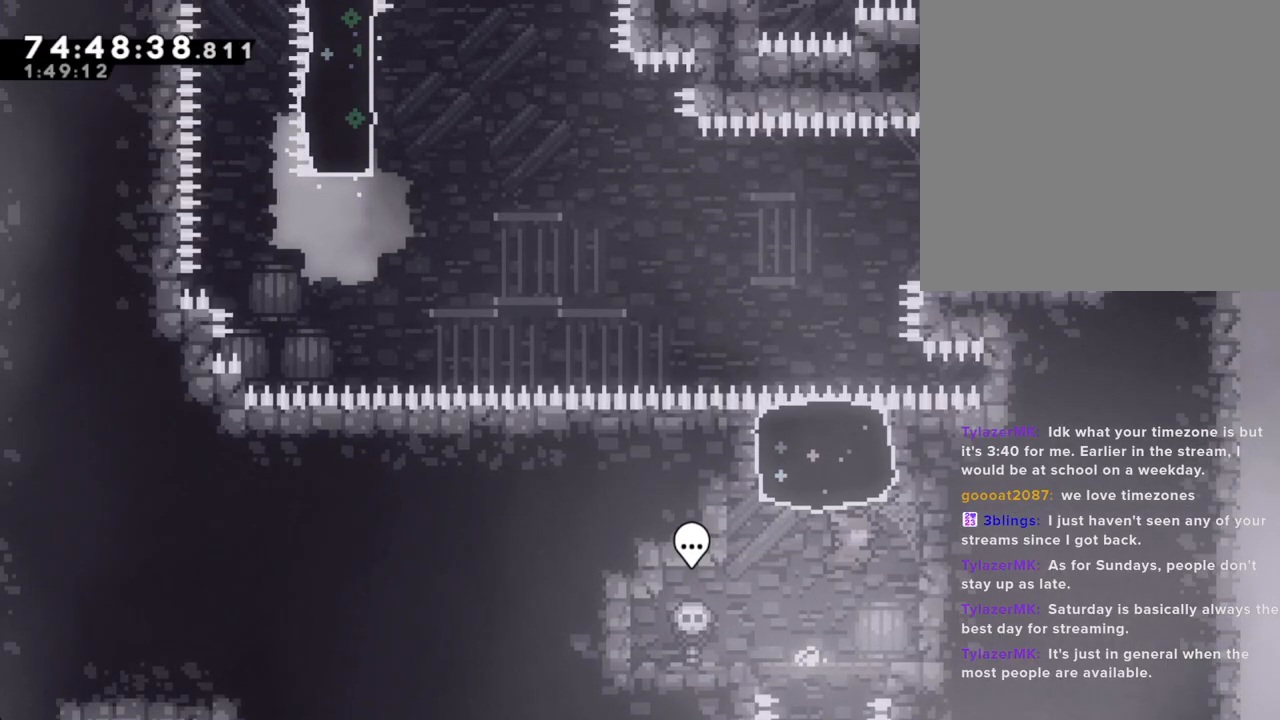
{"buttons": [], "left_stick": "center", "right_stick": "center", "events": [[134, "X", "up"], [218, "left_stick", "center"]]}
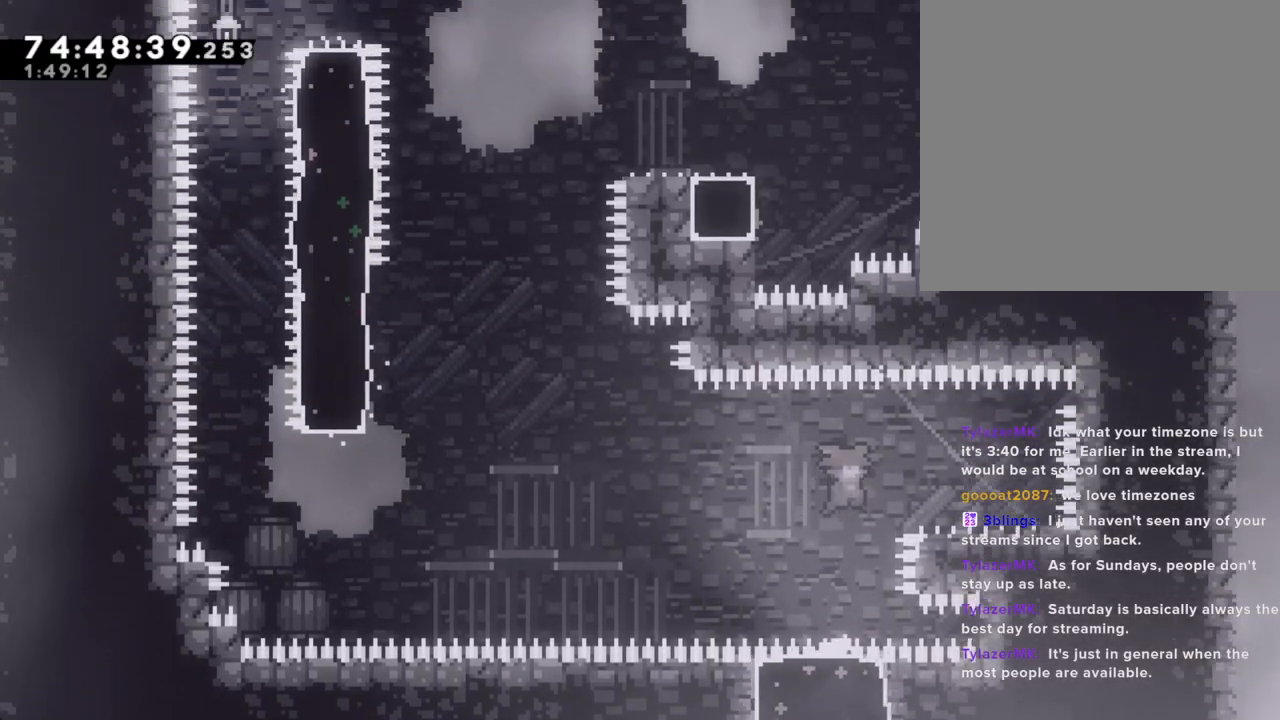
{"buttons": ["A"], "left_stick": "left", "right_stick": "center", "events": [[134, "X", "down"], [134, "left_stick", "right"], [251, "X", "up"], [251, "left_stick", "left"], [385, "A", "down"]]}
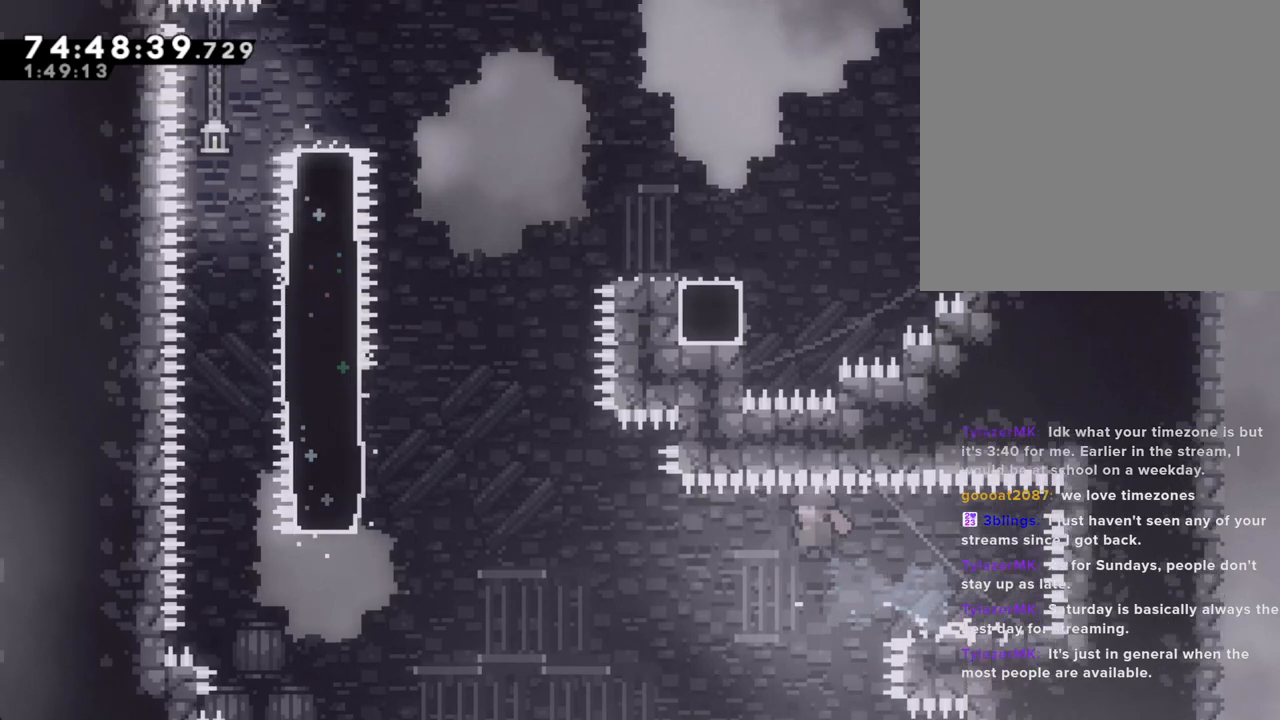
{"buttons": [], "left_stick": "left", "right_stick": "center", "events": [[502, "A", "up"]]}
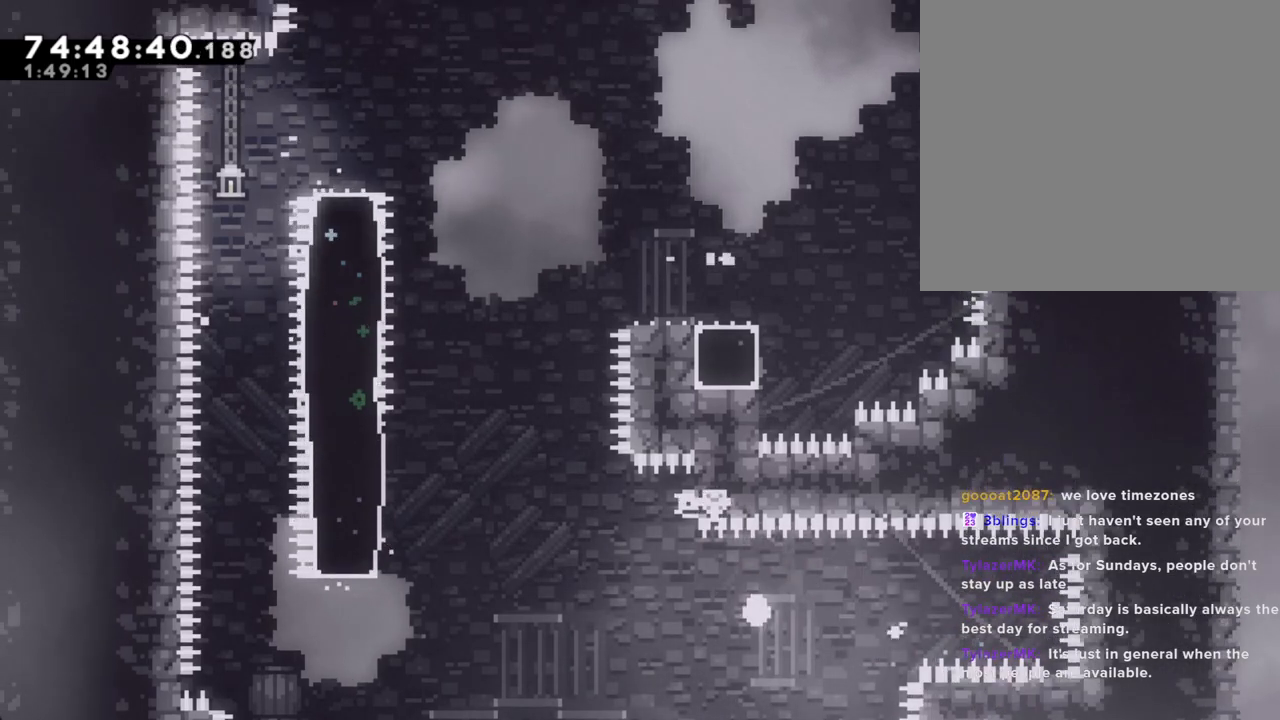
{"buttons": [], "left_stick": "center", "right_stick": "center", "events": [[84, "A", "down"], [134, "left_stick", "center"], [218, "A", "up"], [268, "A", "down"], [386, "A", "up"]]}
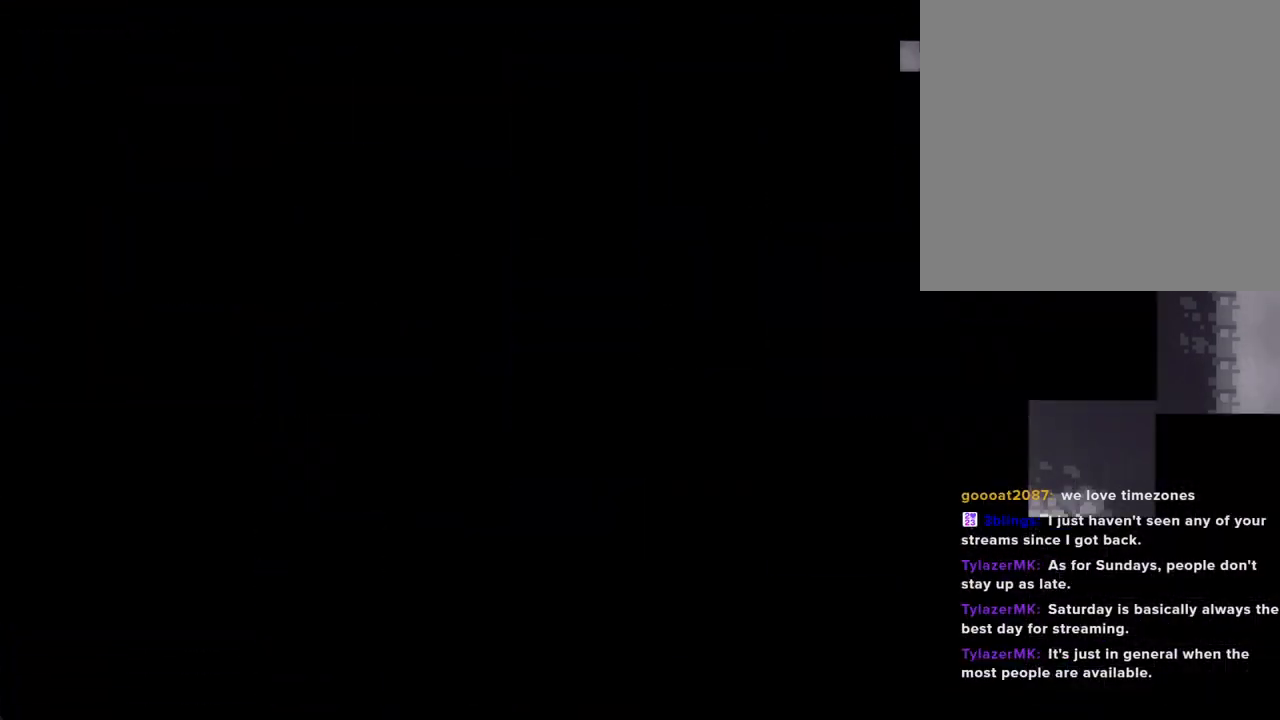
{"buttons": [], "left_stick": "center", "right_stick": "center", "events": []}
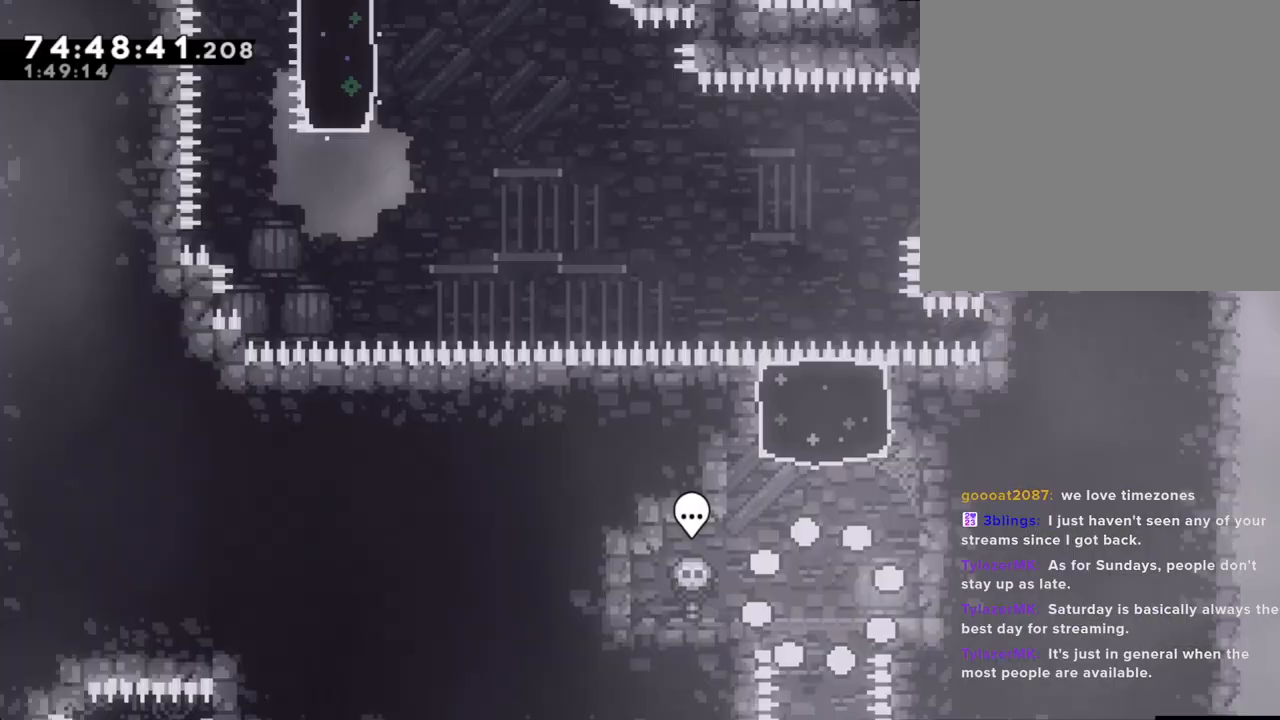
{"buttons": ["X"], "left_stick": "up", "right_stick": "center", "events": [[217, "A", "down"], [268, "left_stick", "right"], [402, "A", "up"], [418, "left_stick", "up"], [435, "X", "down"]]}
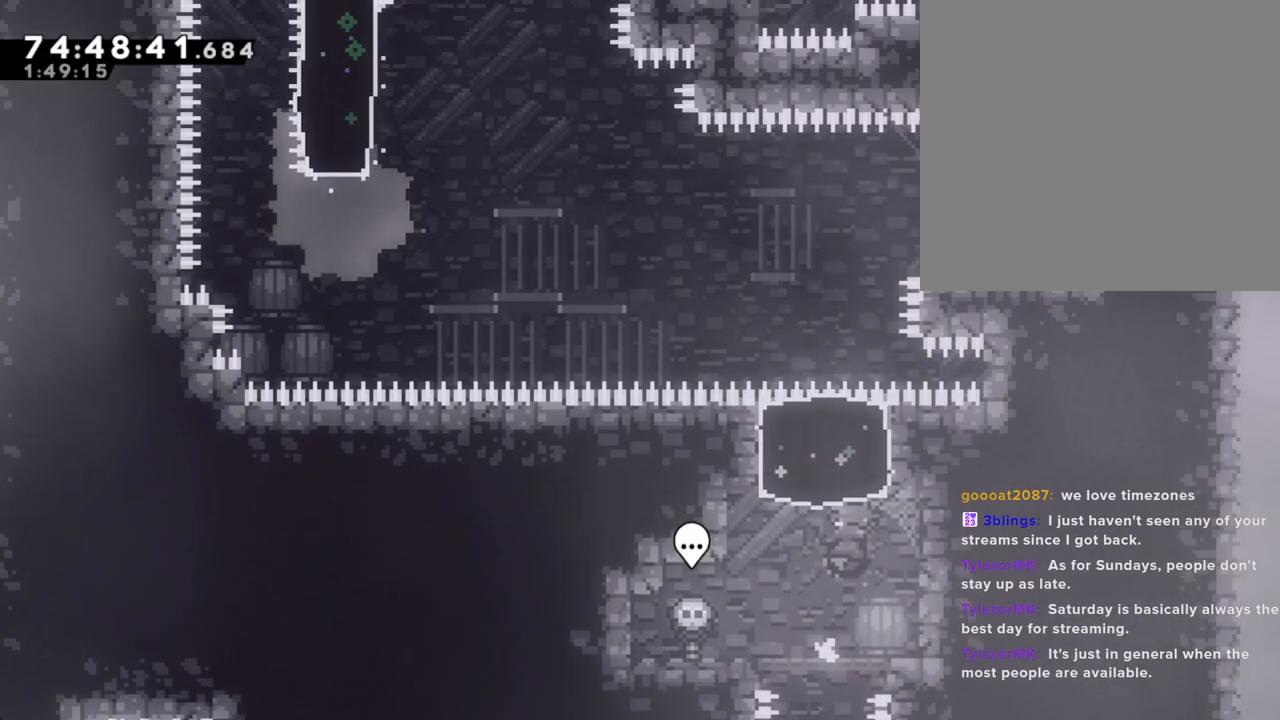
{"buttons": [], "left_stick": "center", "right_stick": "center", "events": [[134, "X", "up"], [201, "left_stick", "center"]]}
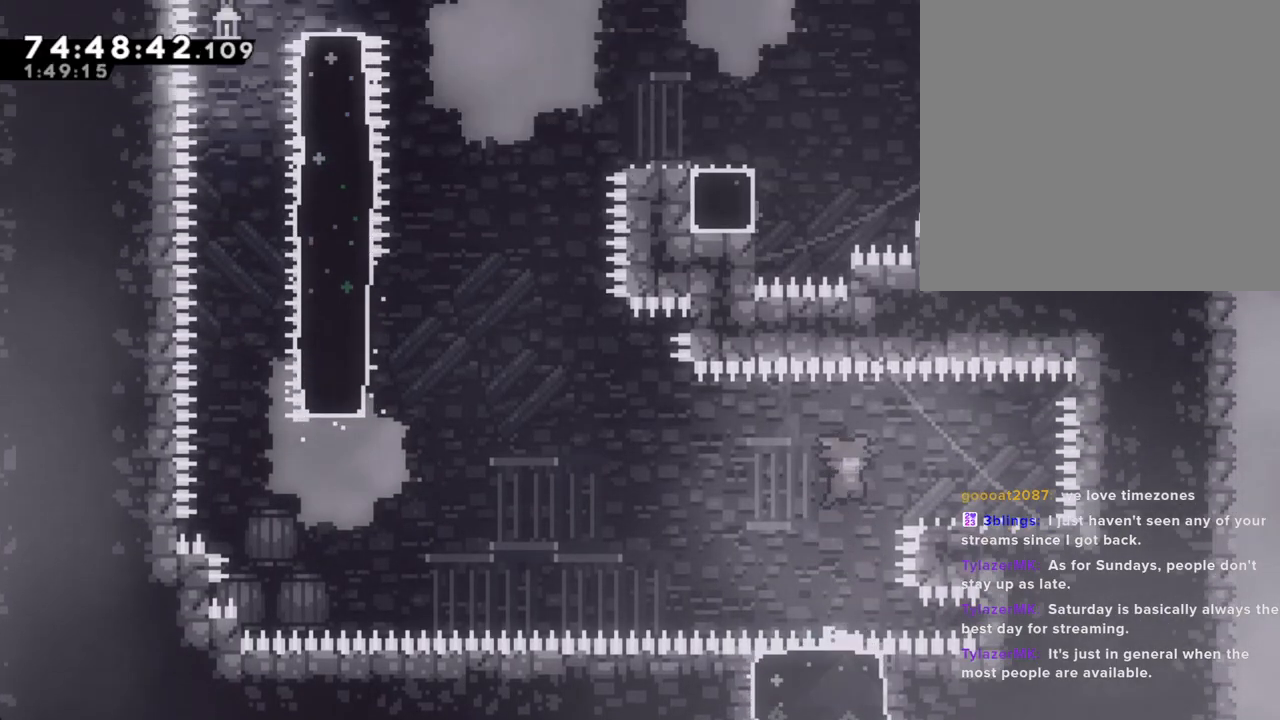
{"buttons": ["A"], "left_stick": "left", "right_stick": "center", "events": [[134, "X", "down"], [134, "left_stick", "right"], [268, "X", "up"], [268, "left_stick", "left"], [352, "A", "down"]]}
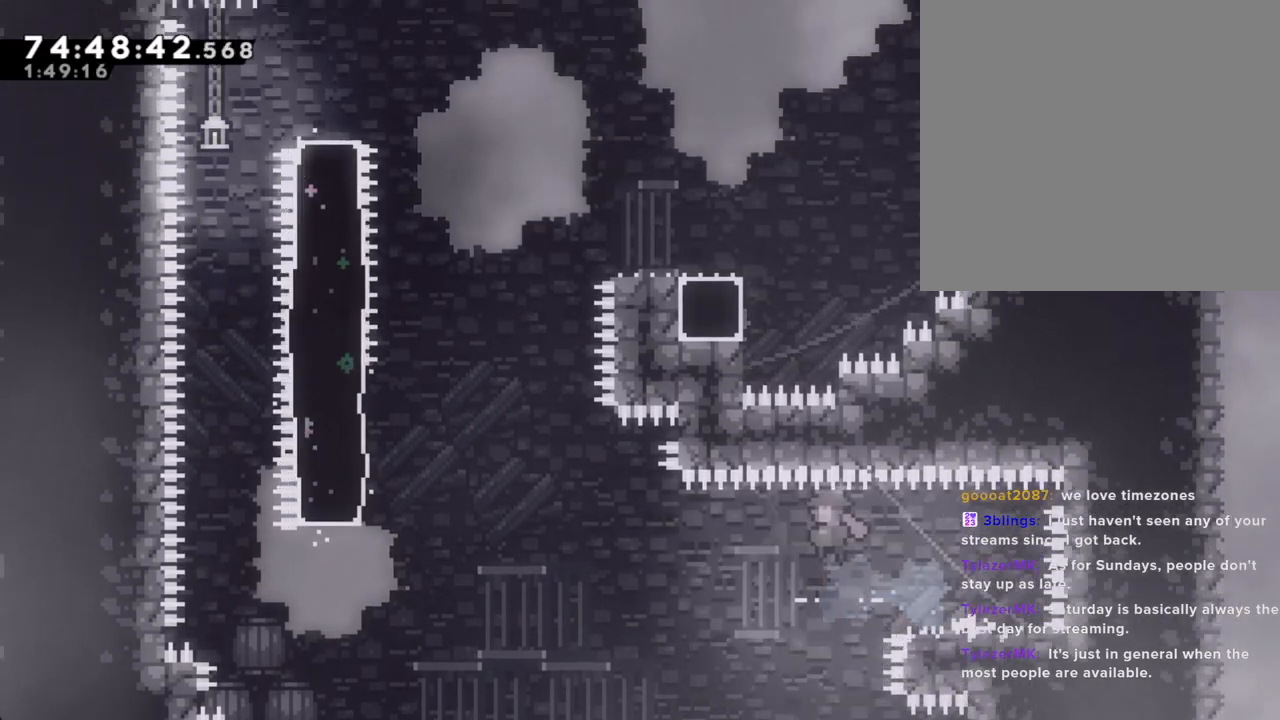
{"buttons": [], "left_stick": "left", "right_stick": "center", "events": [[486, "A", "up"]]}
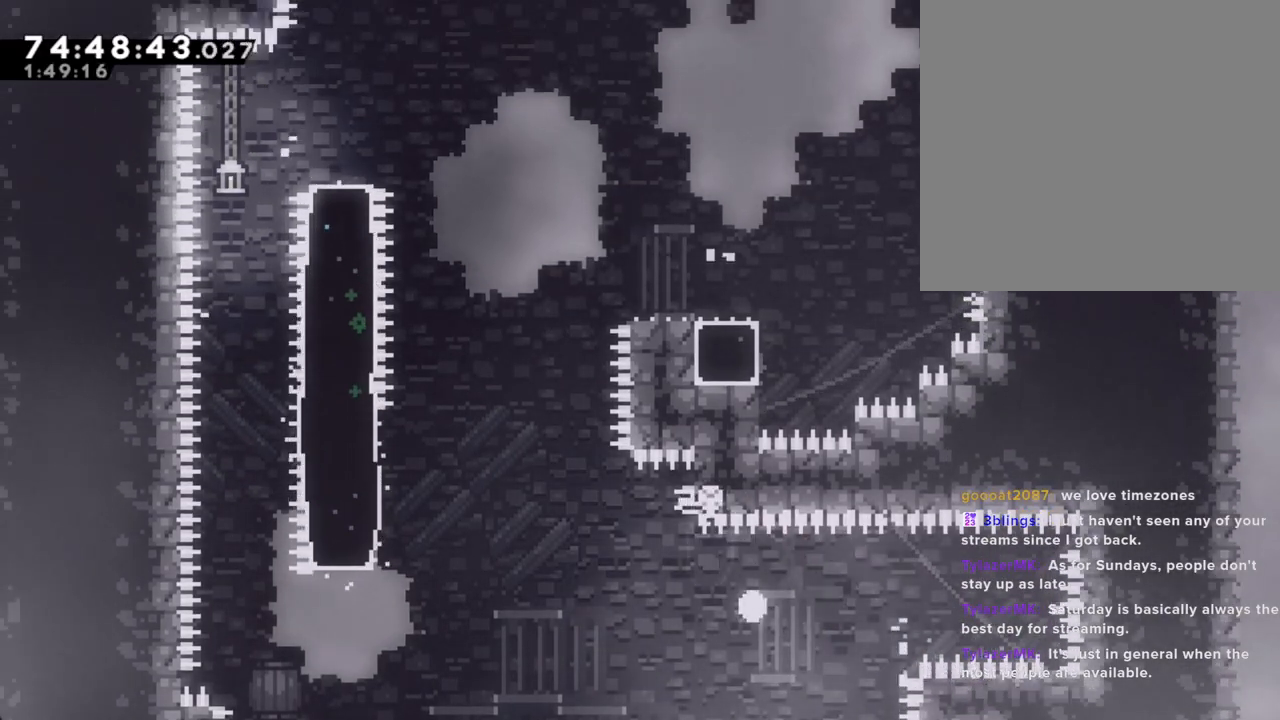
{"buttons": [], "left_stick": "center", "right_stick": "center", "events": [[51, "A", "down"], [51, "left_stick", "center"], [201, "A", "up"]]}
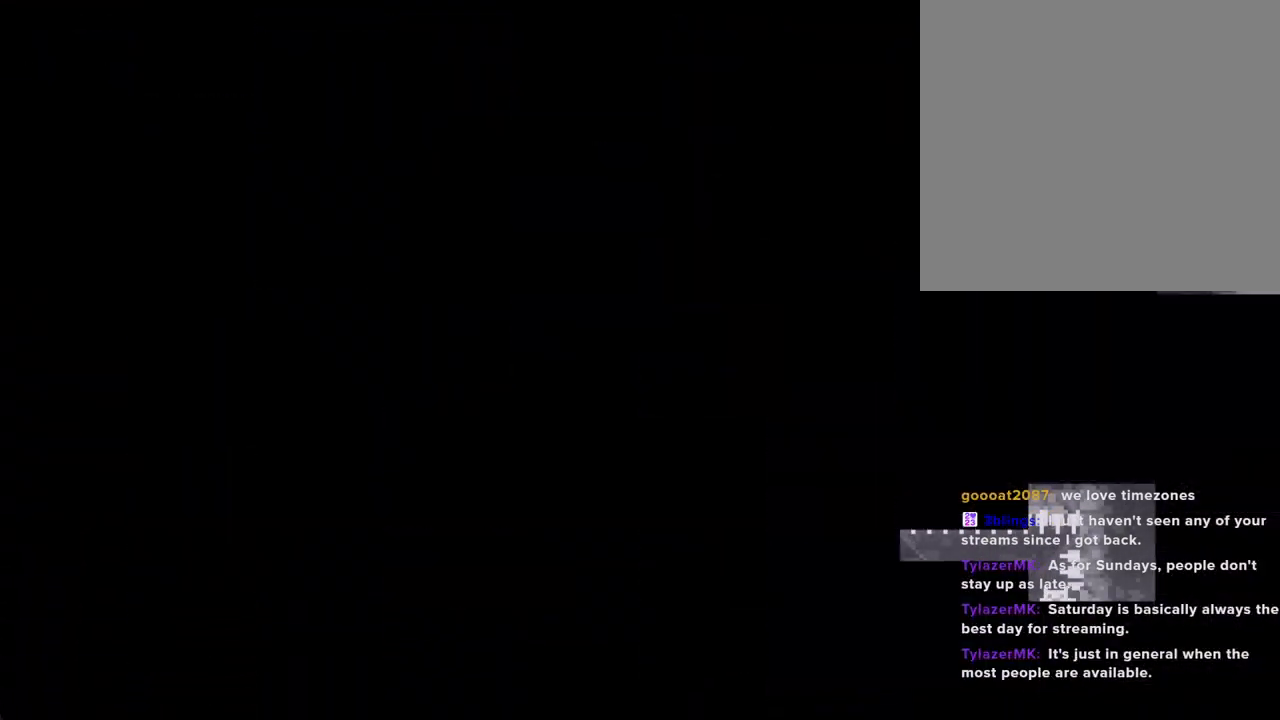
{"buttons": [], "left_stick": "center", "right_stick": "center", "events": []}
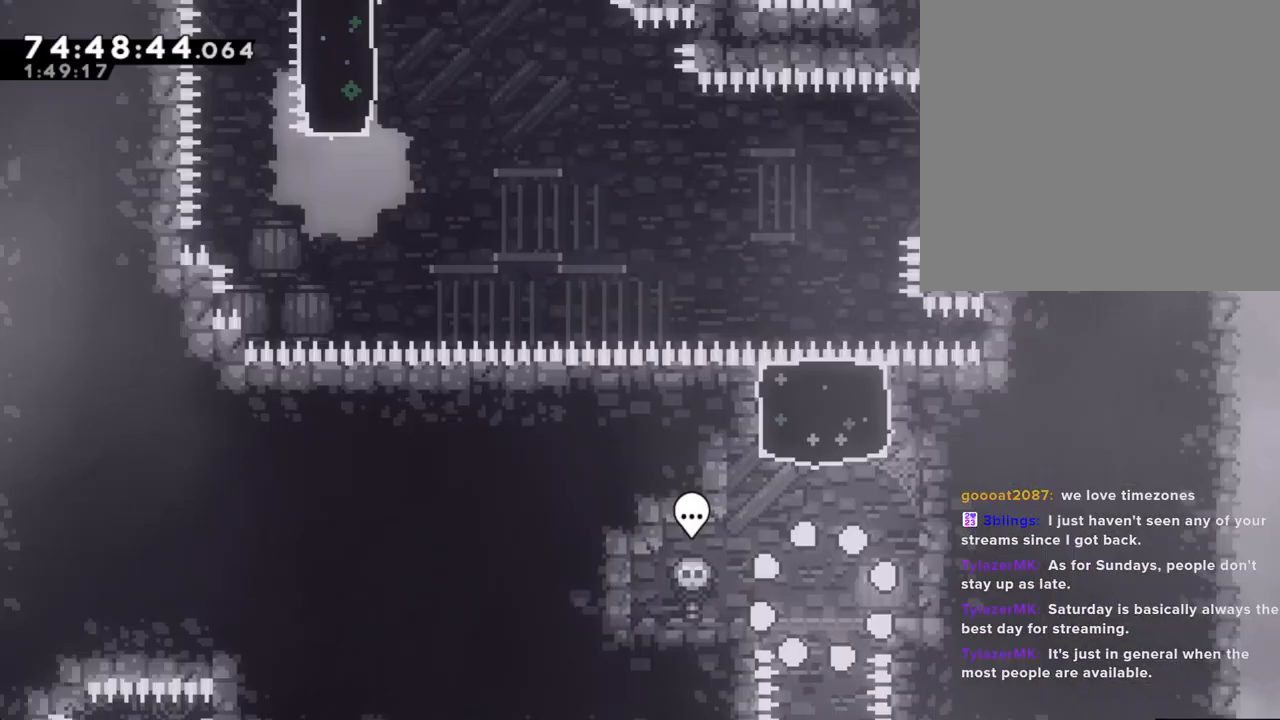
{"buttons": ["X"], "left_stick": "up", "right_stick": "center", "events": [[234, "A", "down"], [301, "left_stick", "right"], [368, "A", "up"], [435, "X", "down"], [435, "left_stick", "up"]]}
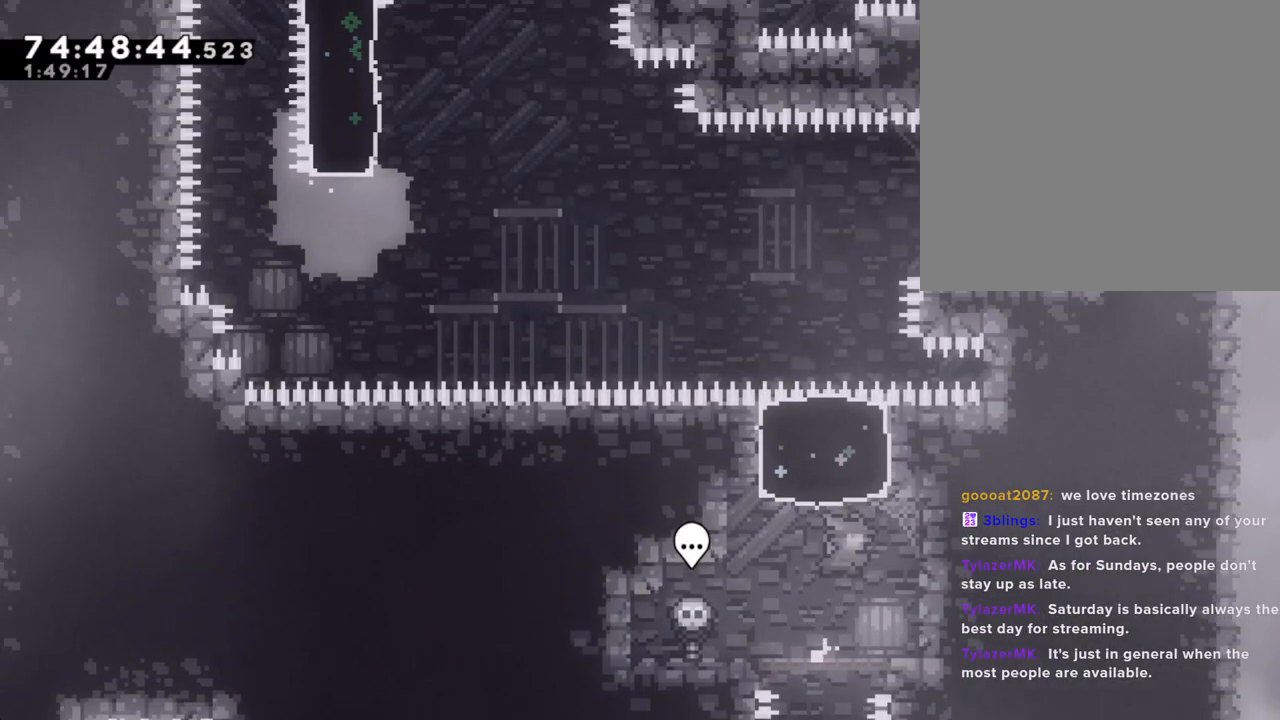
{"buttons": [], "left_stick": "center", "right_stick": "center", "events": [[117, "X", "up"], [218, "left_stick", "center"]]}
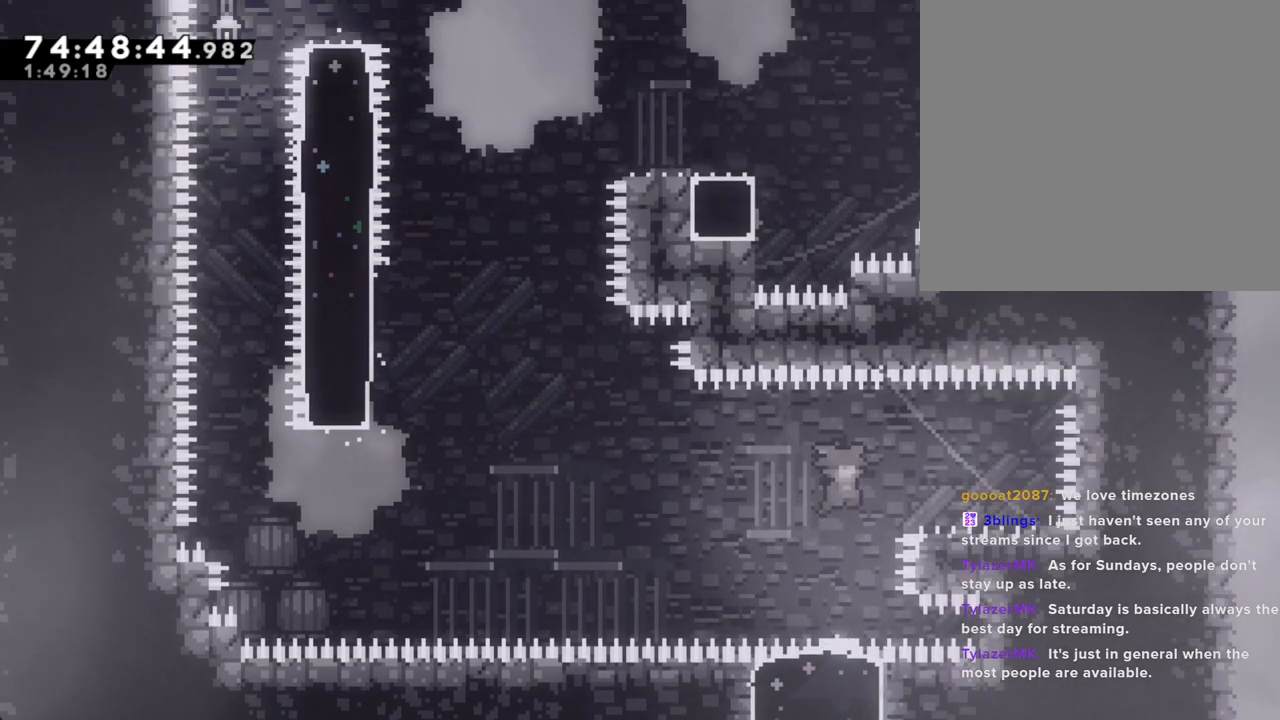
{"buttons": ["A"], "left_stick": "left", "right_stick": "center", "events": [[50, "X", "down"], [50, "left_stick", "right"], [201, "X", "up"], [201, "left_stick", "left"], [302, "A", "down"]]}